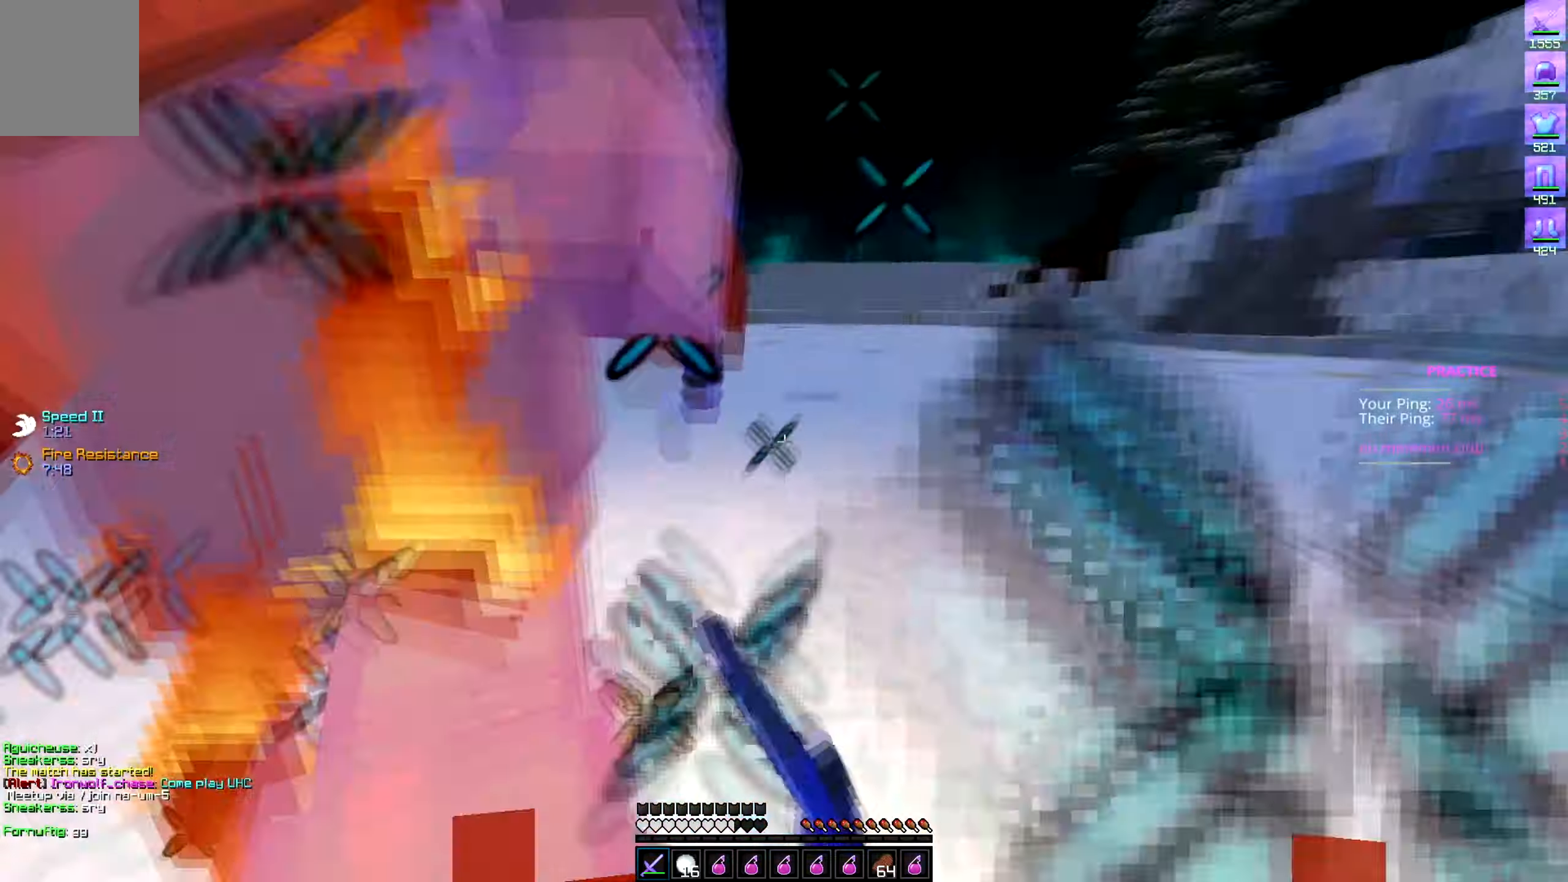
Gameplay with keyboard; each line is a JSON object with the keys held at the frame after it. "events" lists presses ("down") and releases ("up") of "a", "d", "s" and "w" between this image and that frame as [ms after this image, input, new state], when the widget could be followed in between. No other keys are recorded. Mouse input is not recorded.
{"keys": ["d", "w"]}
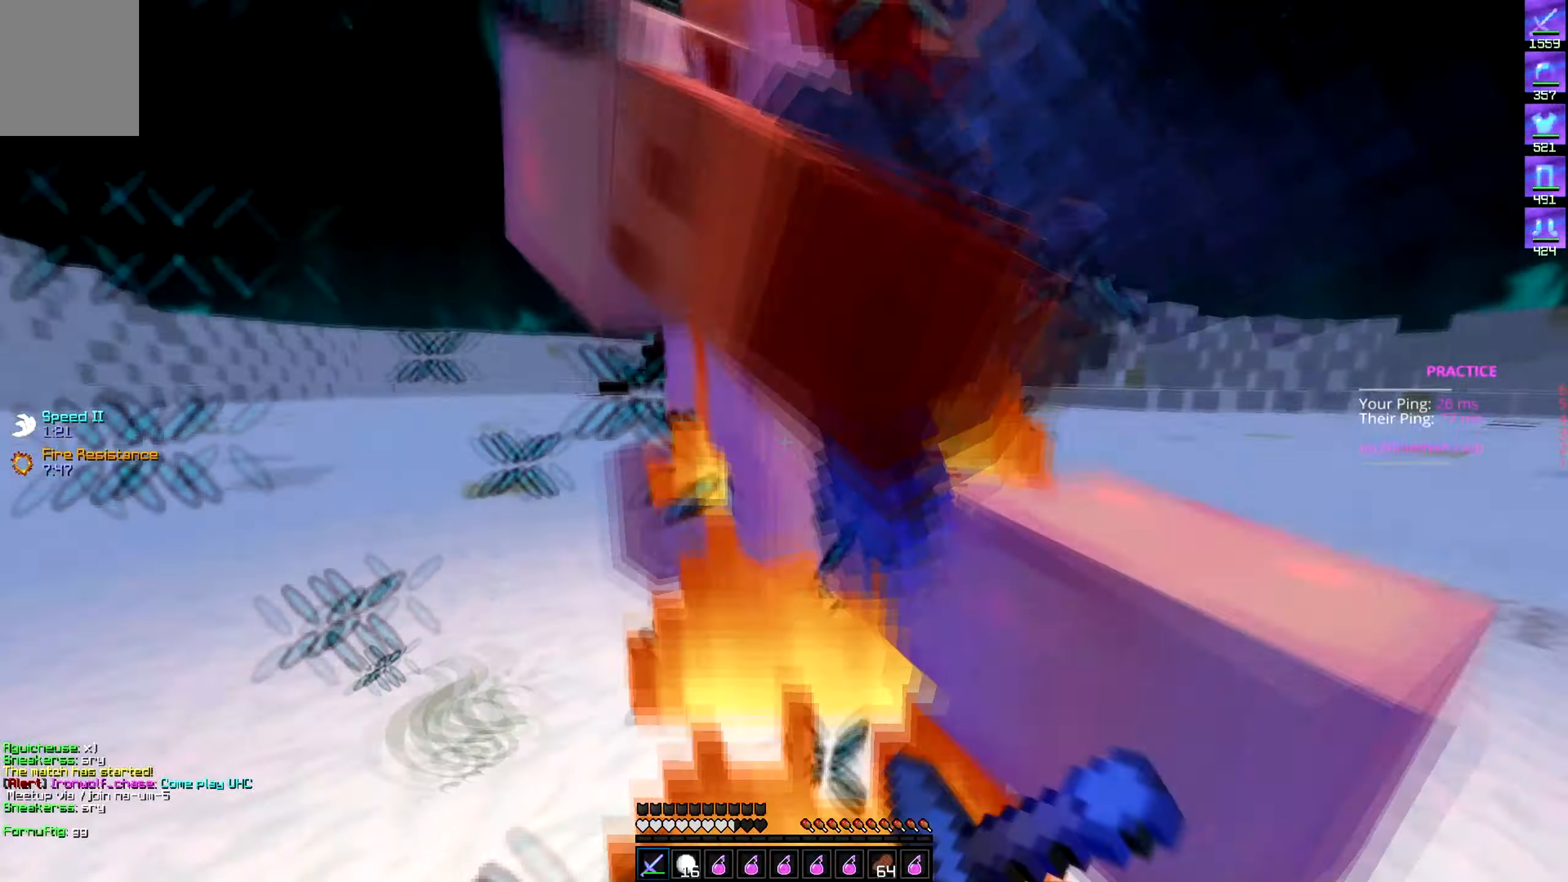
{"keys": ["a", "w"], "events": [[250, "a", "down"], [300, "d", "up"], [417, "w", "up"], [483, "w", "down"]]}
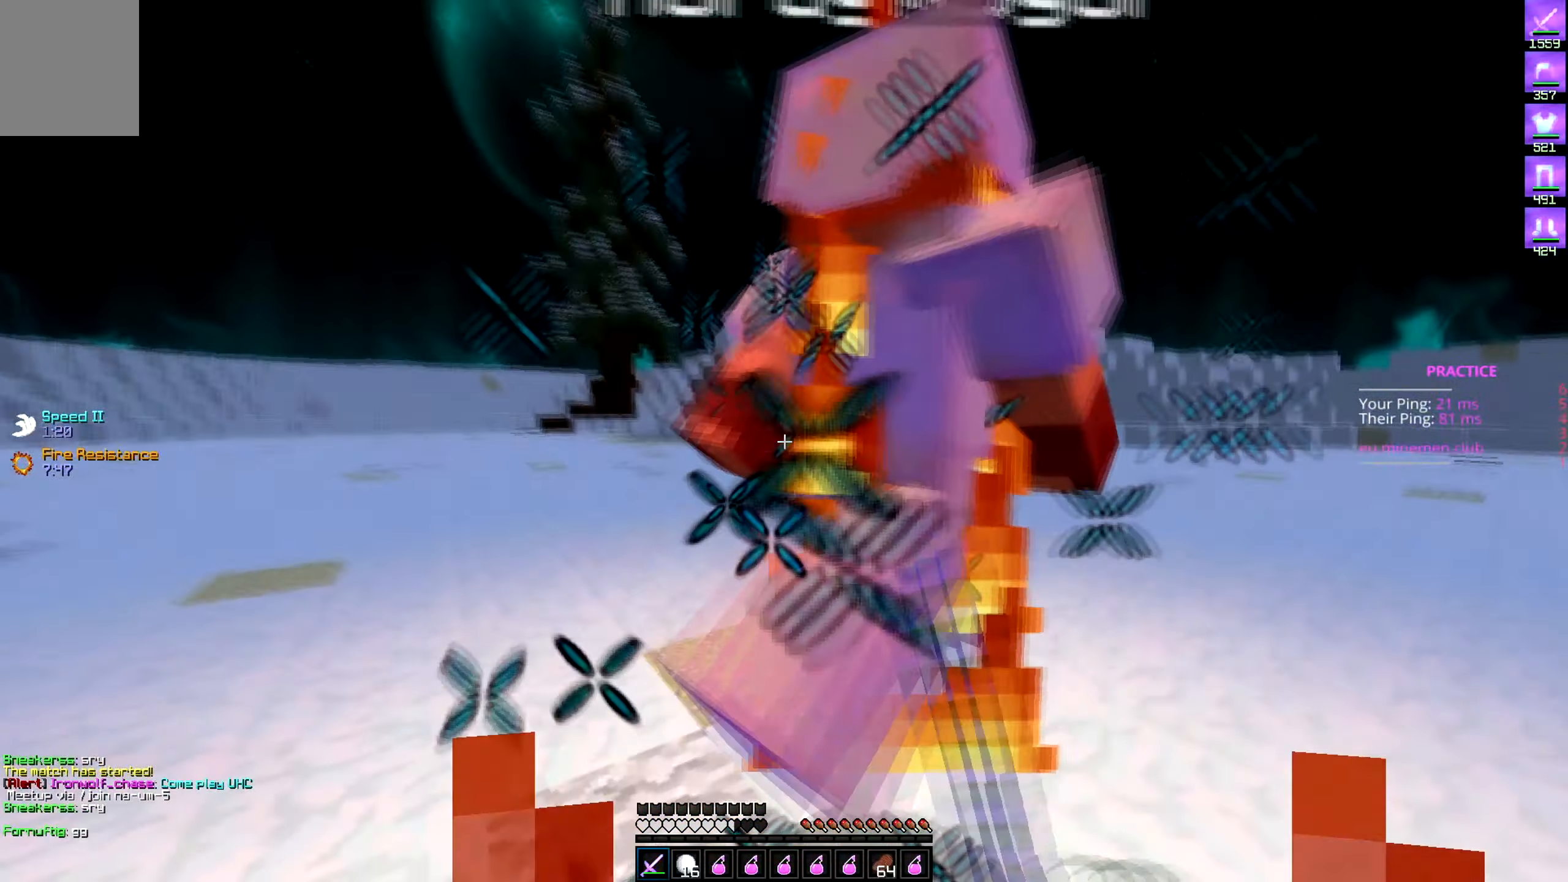
{"keys": ["d", "w"], "events": [[150, "d", "down"], [267, "a", "up"]]}
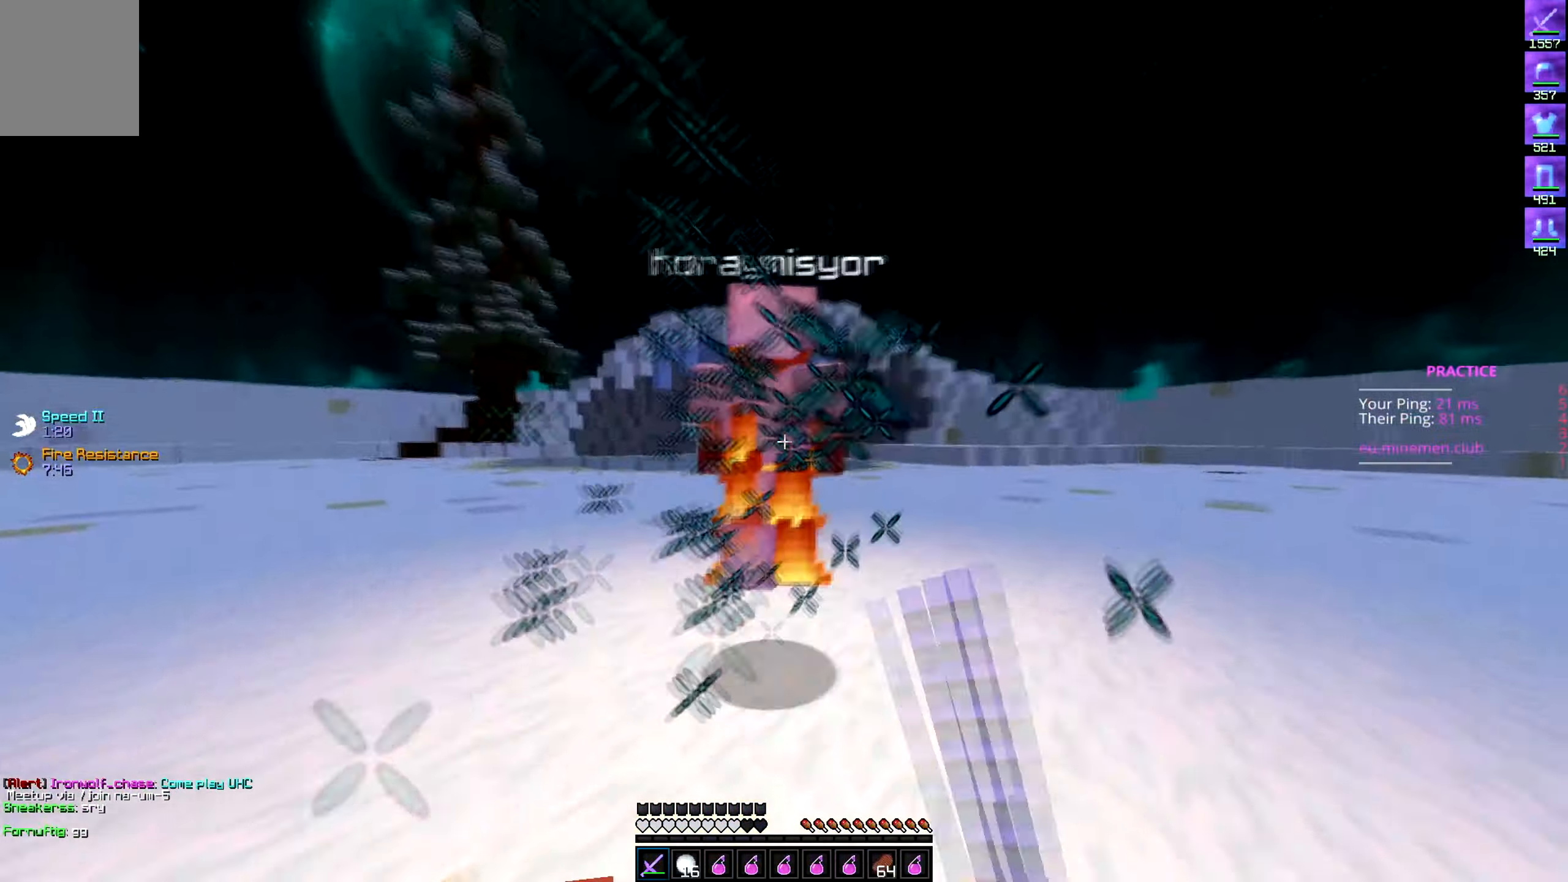
{"keys": ["a", "s"], "events": [[67, "w", "up"], [100, "s", "down"], [150, "a", "down"], [217, "d", "up"]]}
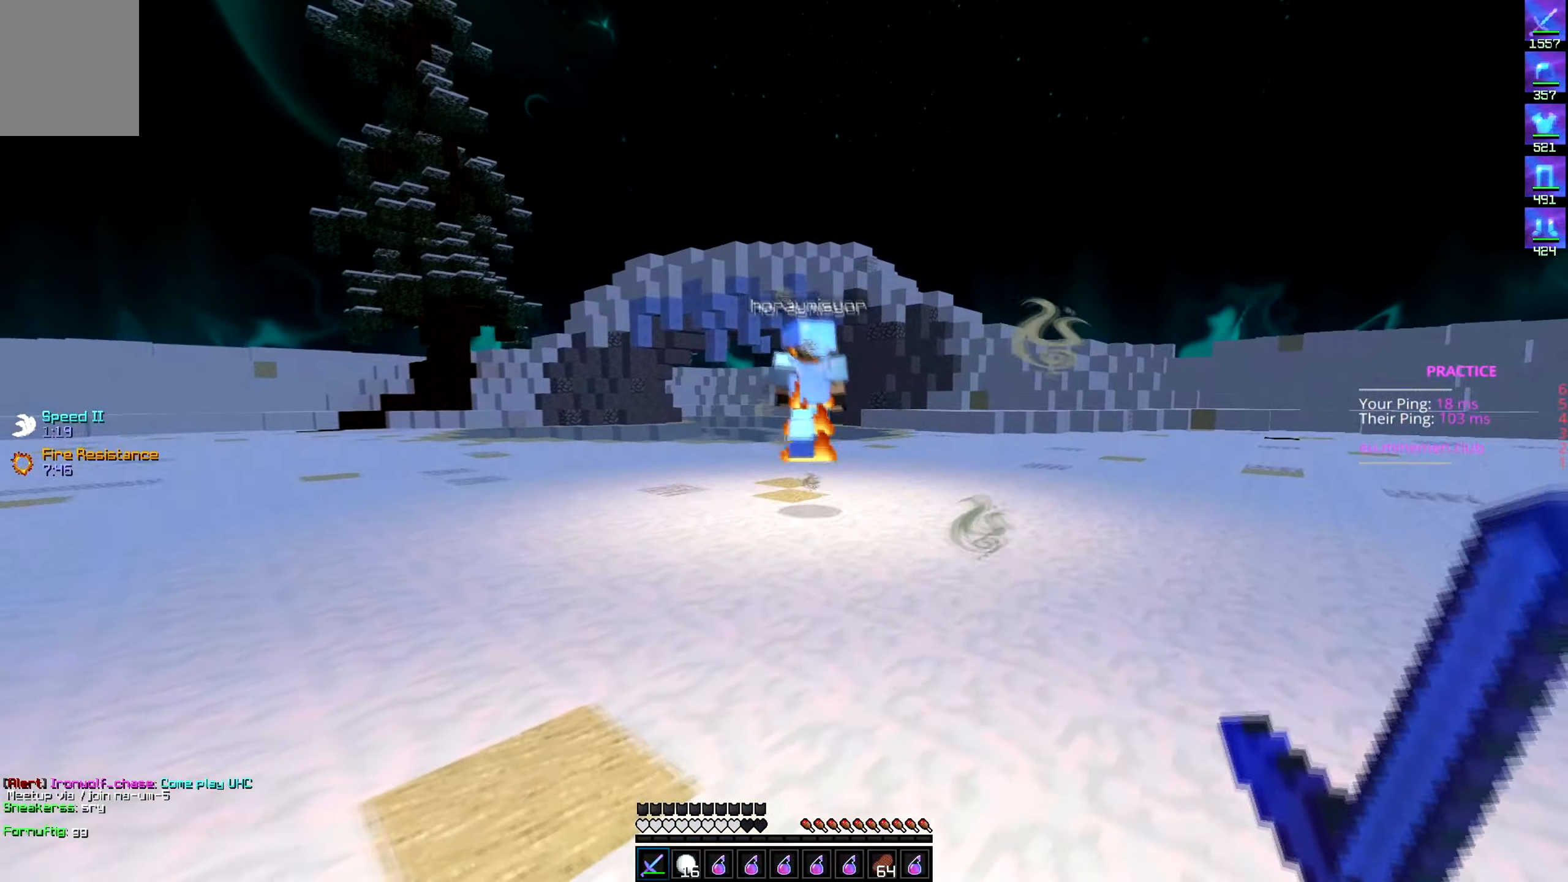
{"keys": ["a", "w"], "events": [[83, "a", "up"], [83, "d", "down"], [83, "s", "up"], [83, "w", "down"], [233, "a", "down"], [317, "d", "up"]]}
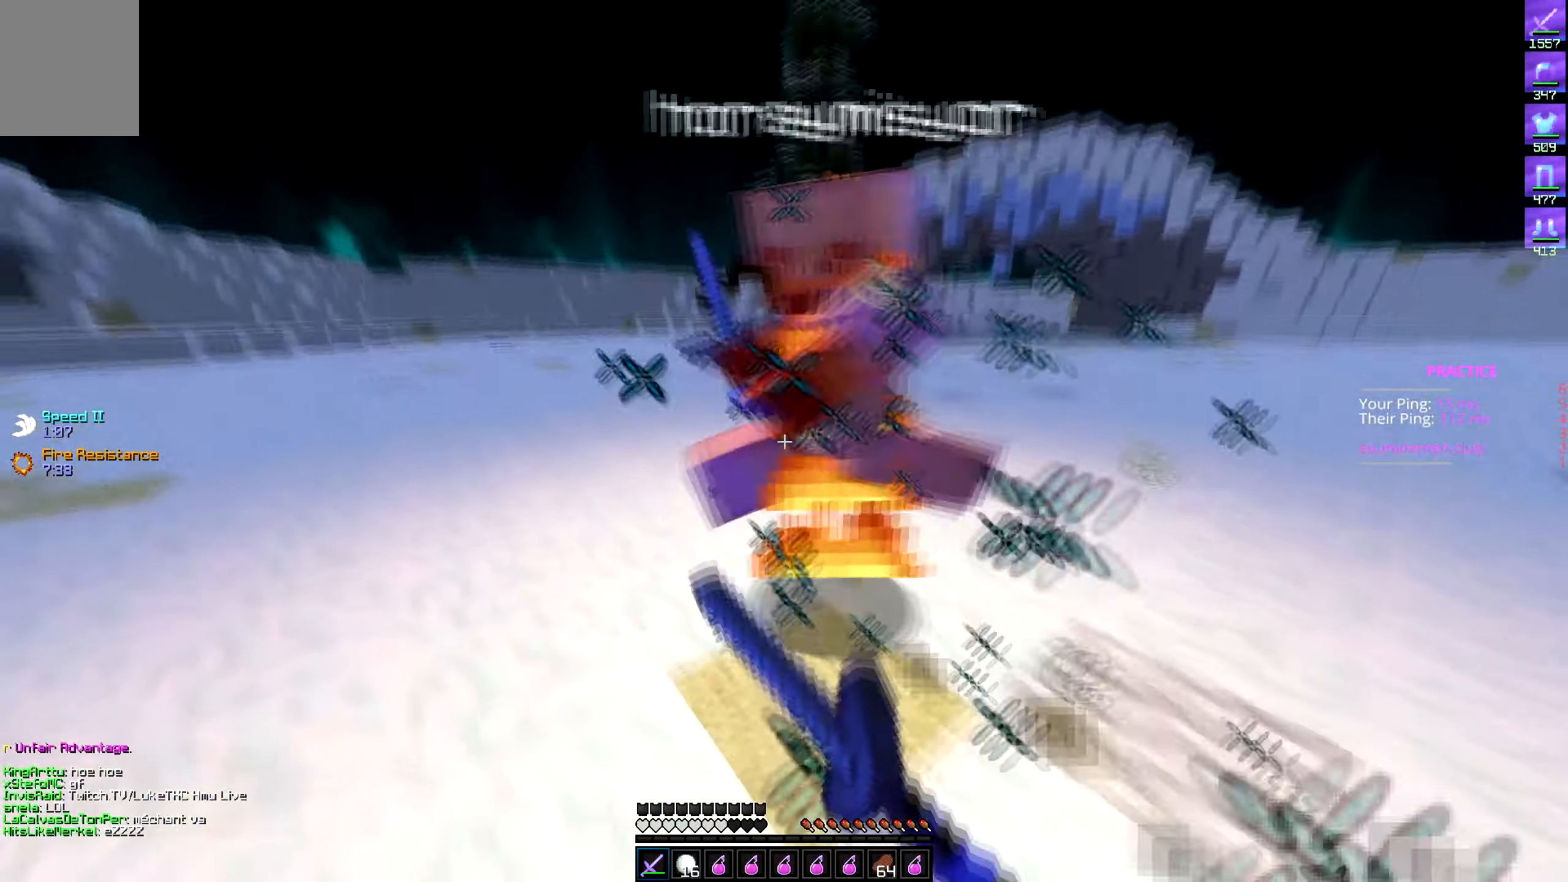
{"keys": ["a", "w"], "events": [[133, "d", "down"], [217, "a", "up"], [283, "a", "down"], [350, "d", "up"]]}
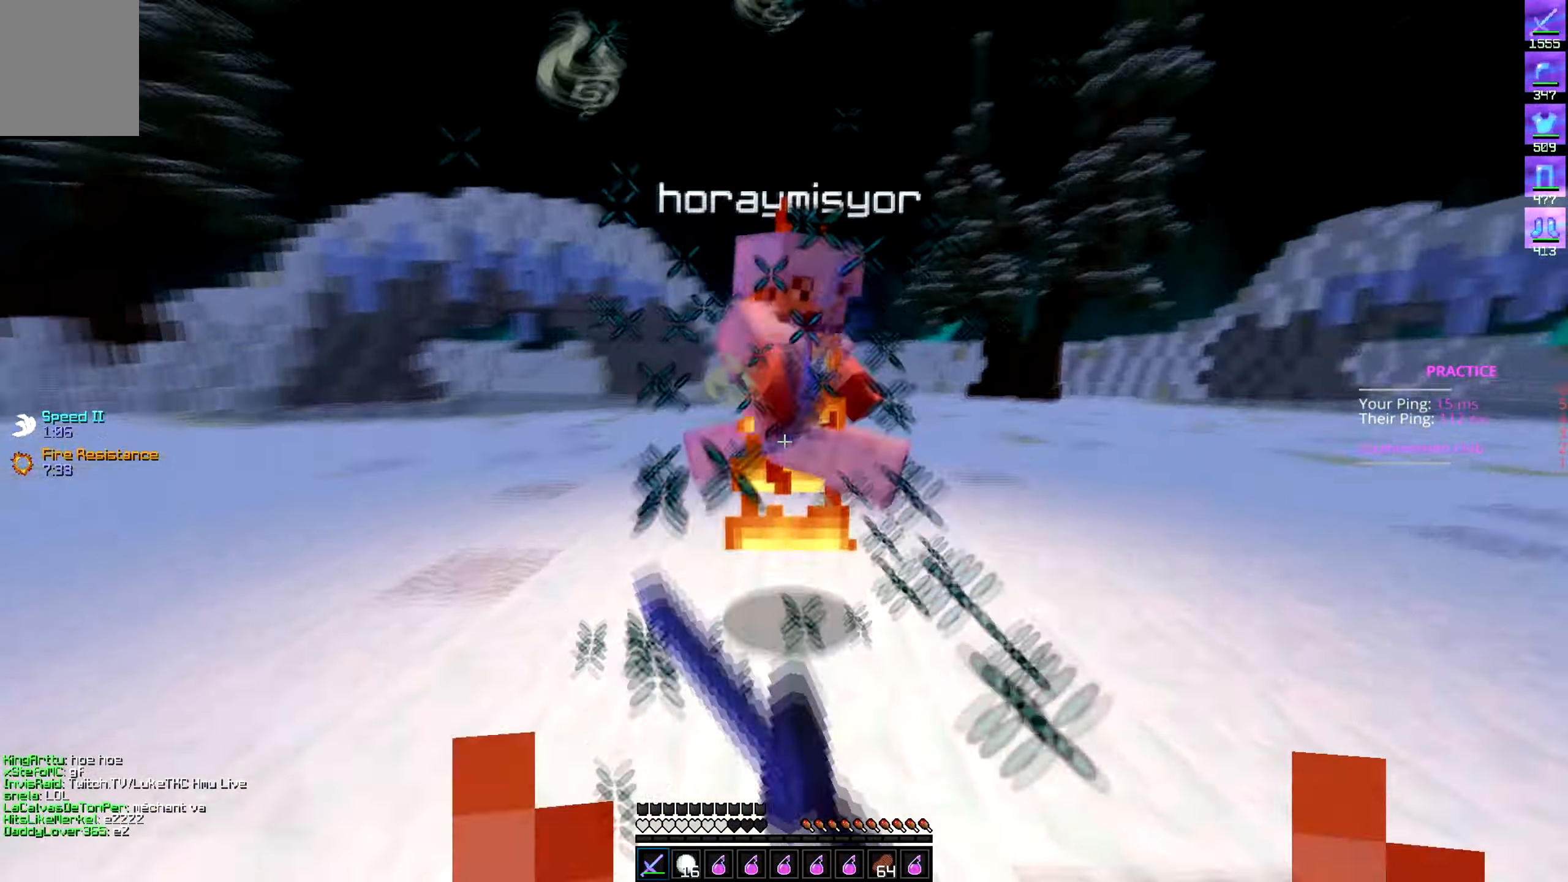
{"keys": ["a", "w"], "events": []}
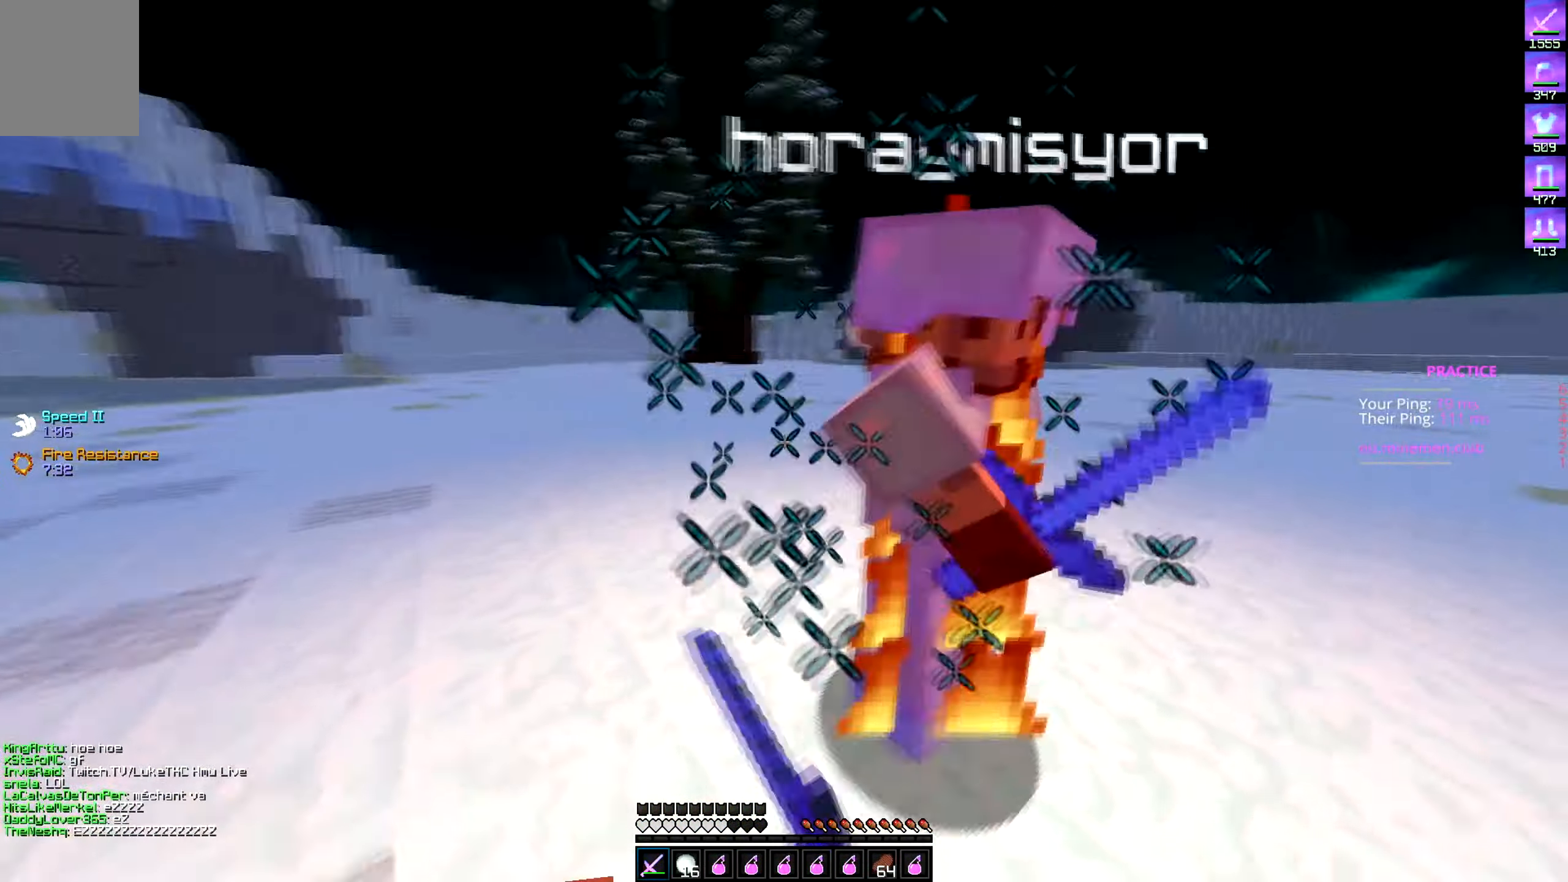
{"keys": ["a"], "events": [[17, "w", "up"], [133, "w", "down"], [467, "w", "up"]]}
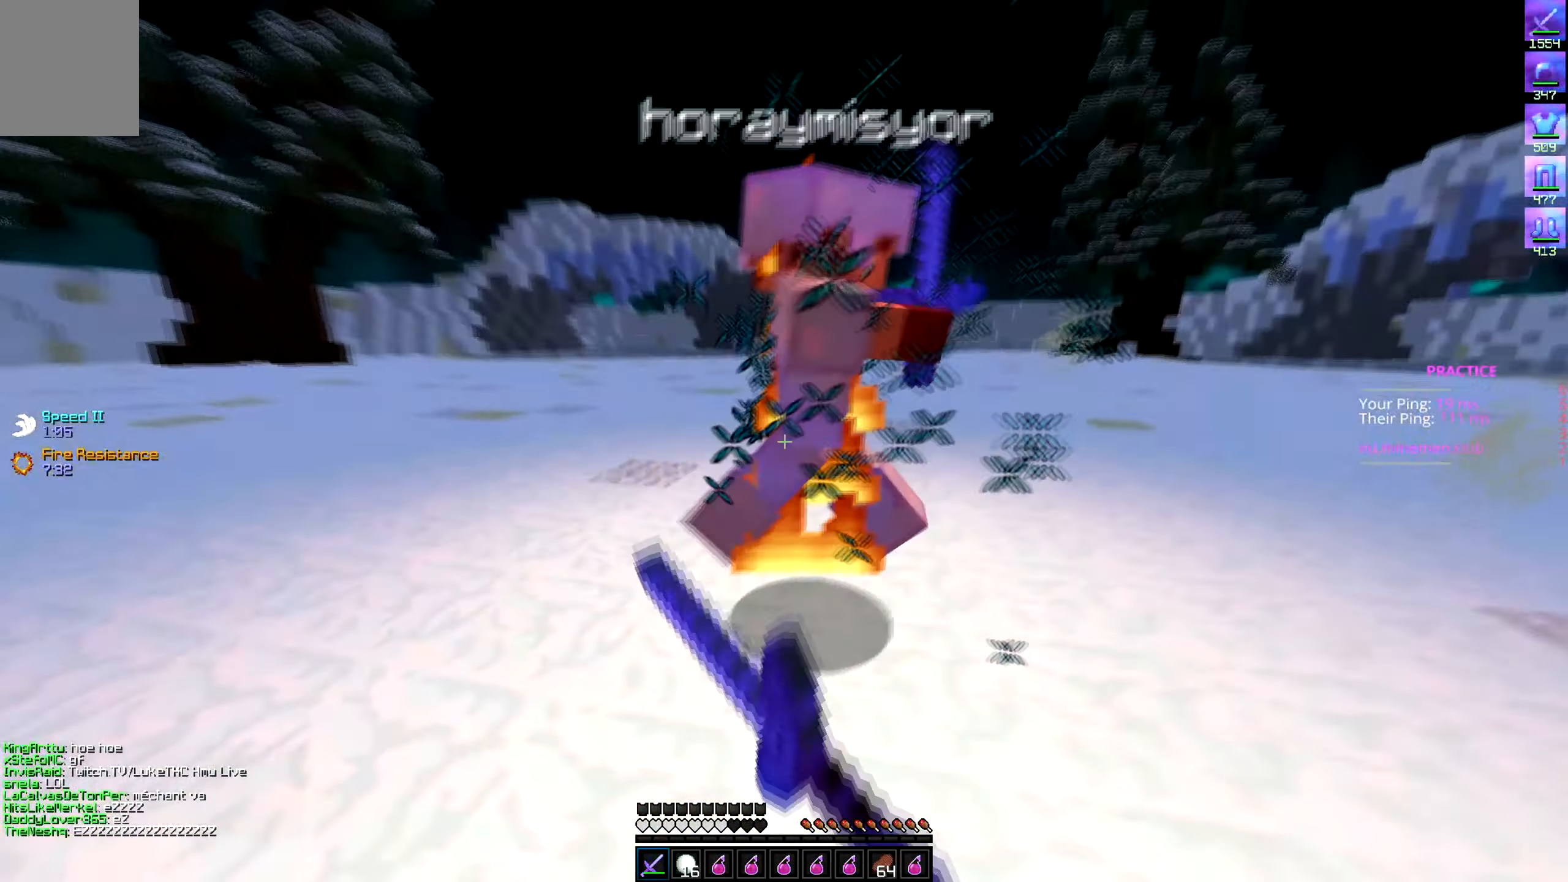
{"keys": ["a", "w"], "events": [[83, "w", "down"], [367, "w", "up"], [483, "w", "down"]]}
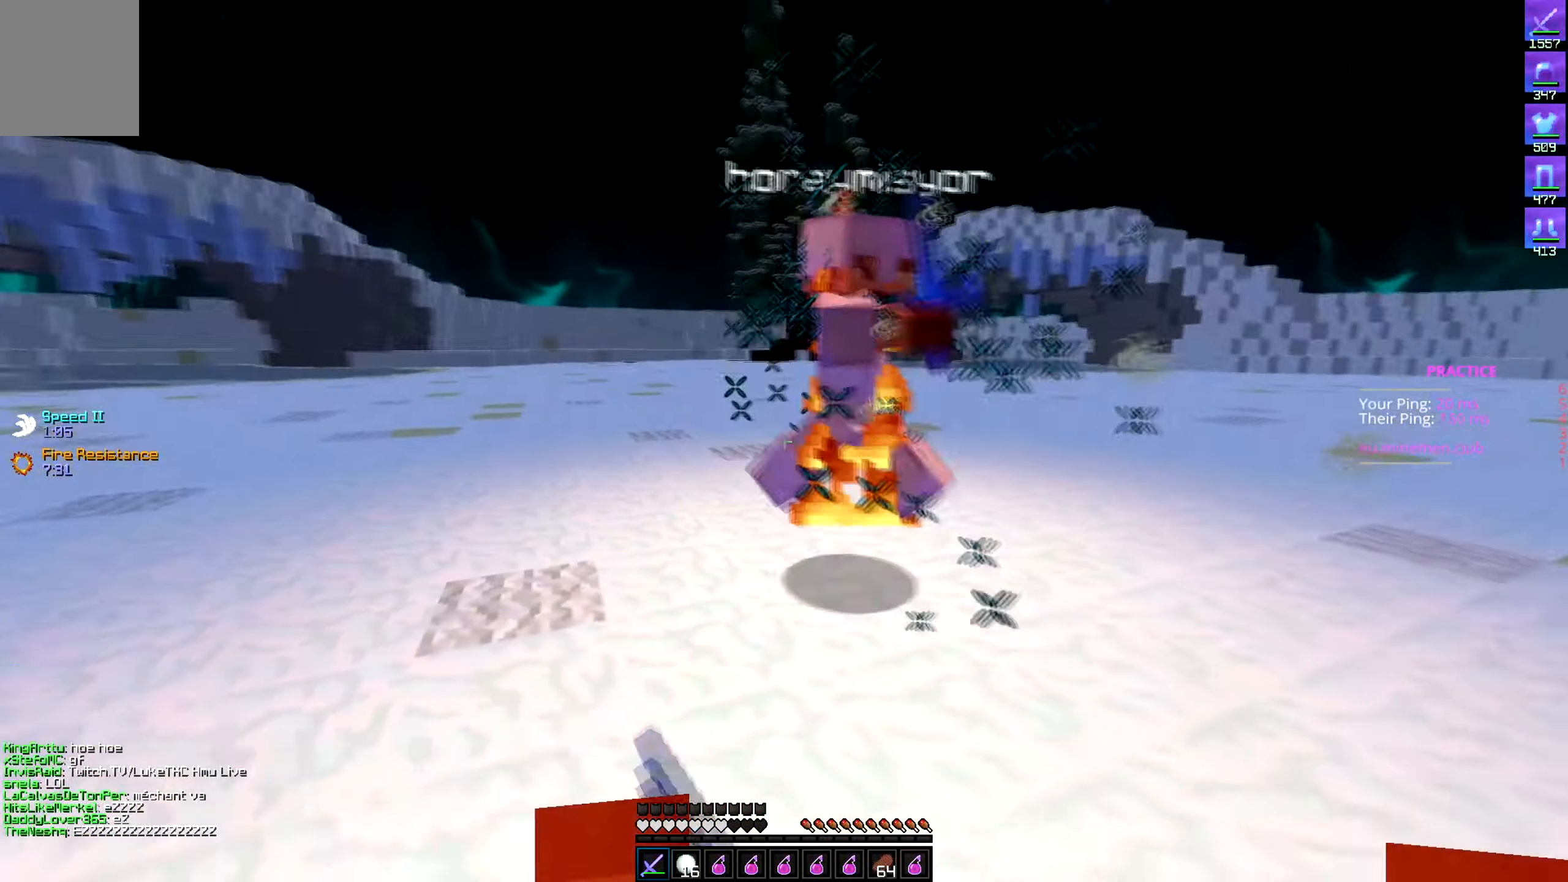
{"keys": ["a"], "events": [[467, "w", "up"]]}
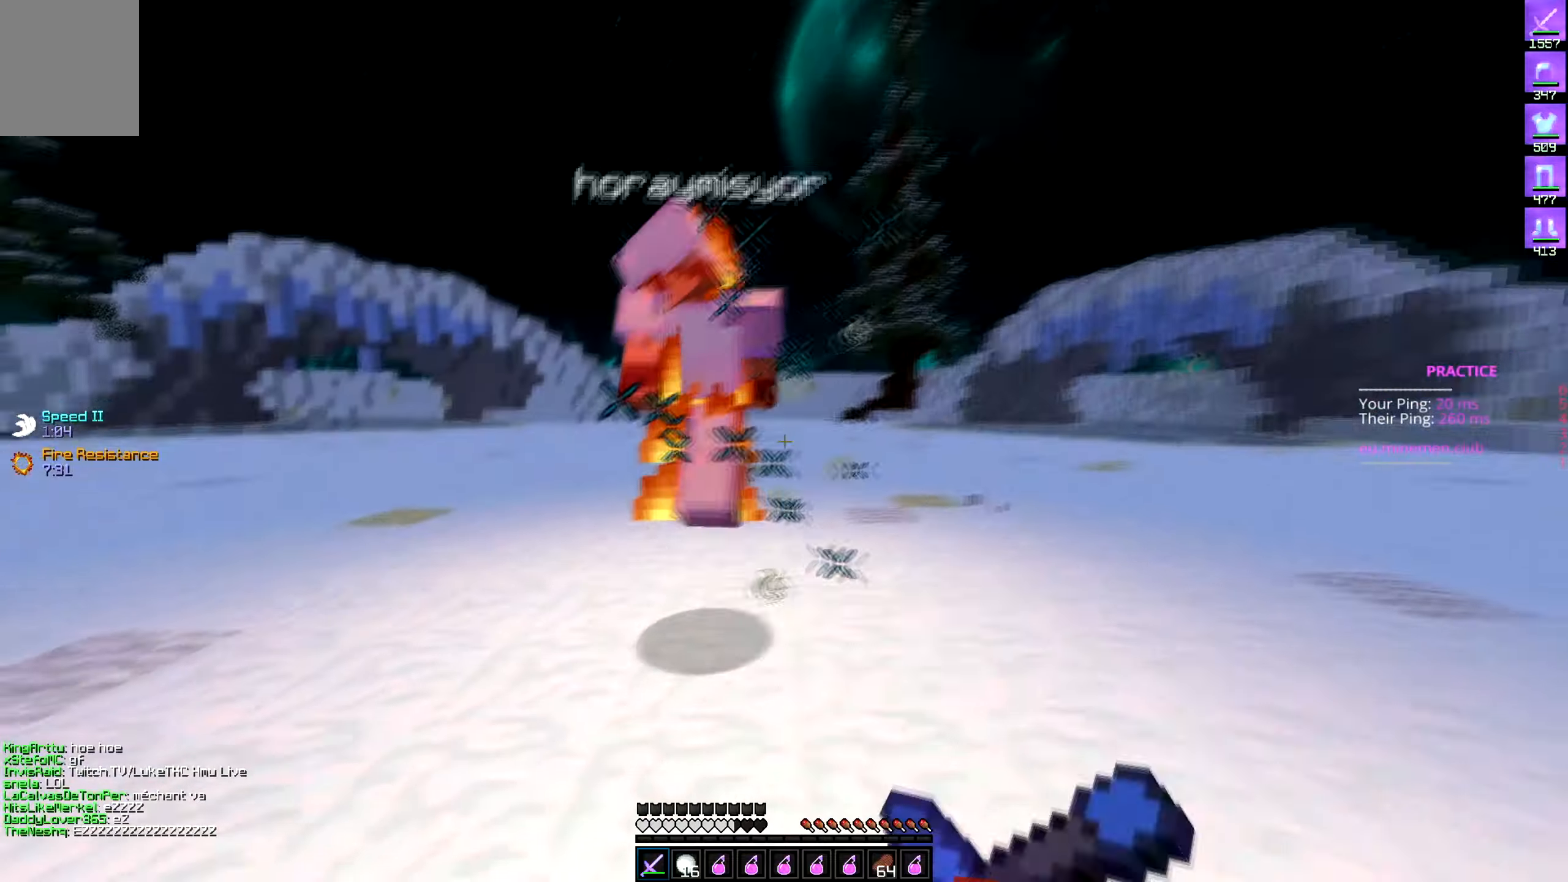
{"keys": ["d"], "events": [[34, "w", "down"], [84, "d", "down"], [150, "a", "up"], [267, "w", "up"]]}
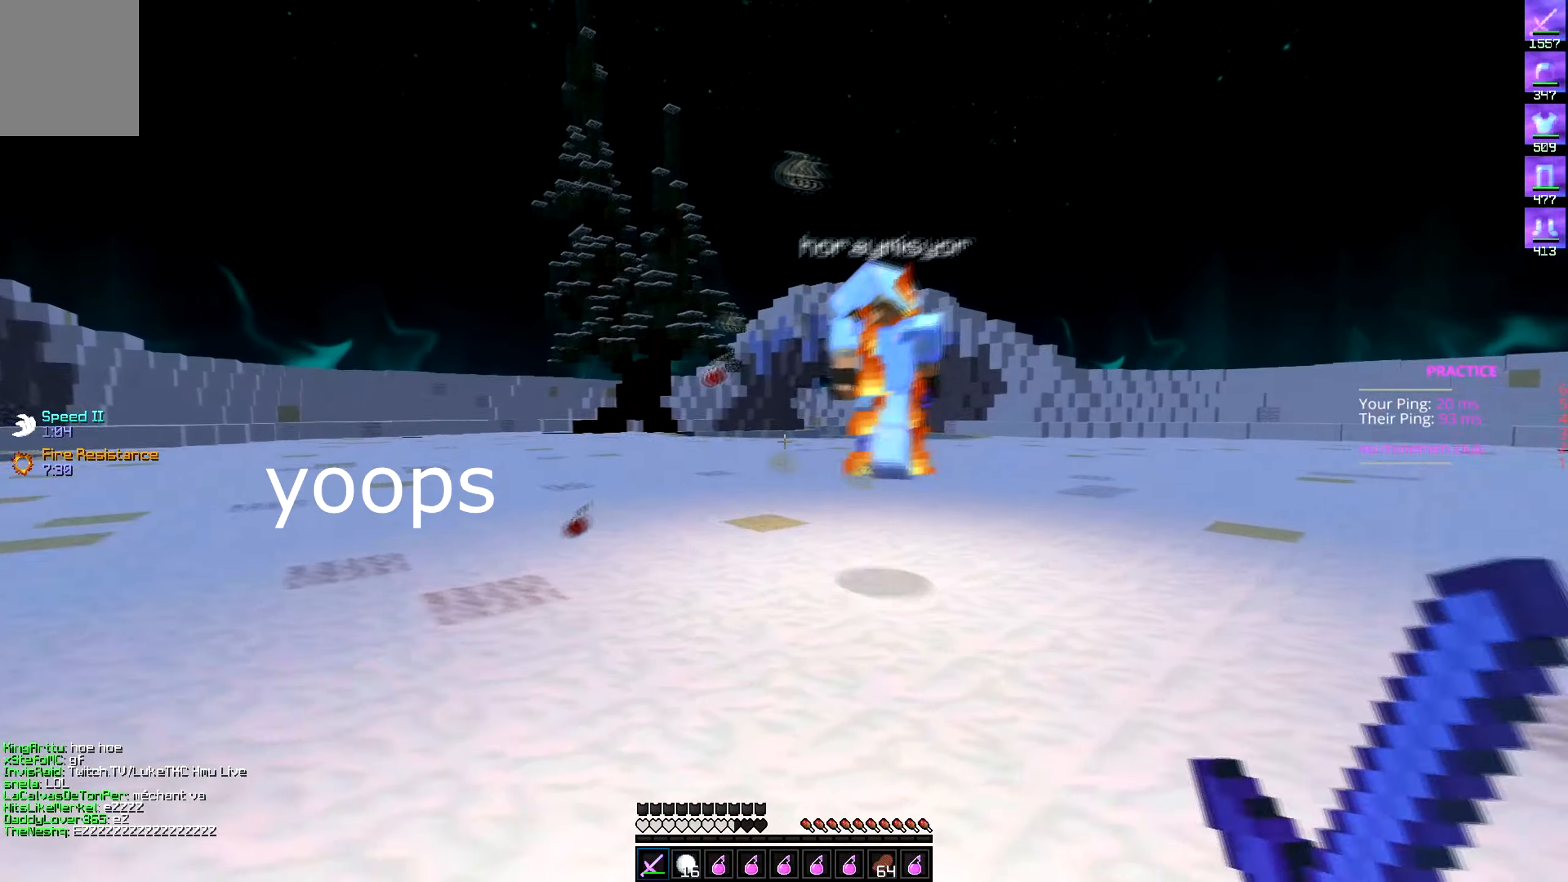
{"keys": ["w"], "events": [[84, "s", "down"], [350, "d", "up"], [350, "s", "up"], [350, "w", "down"]]}
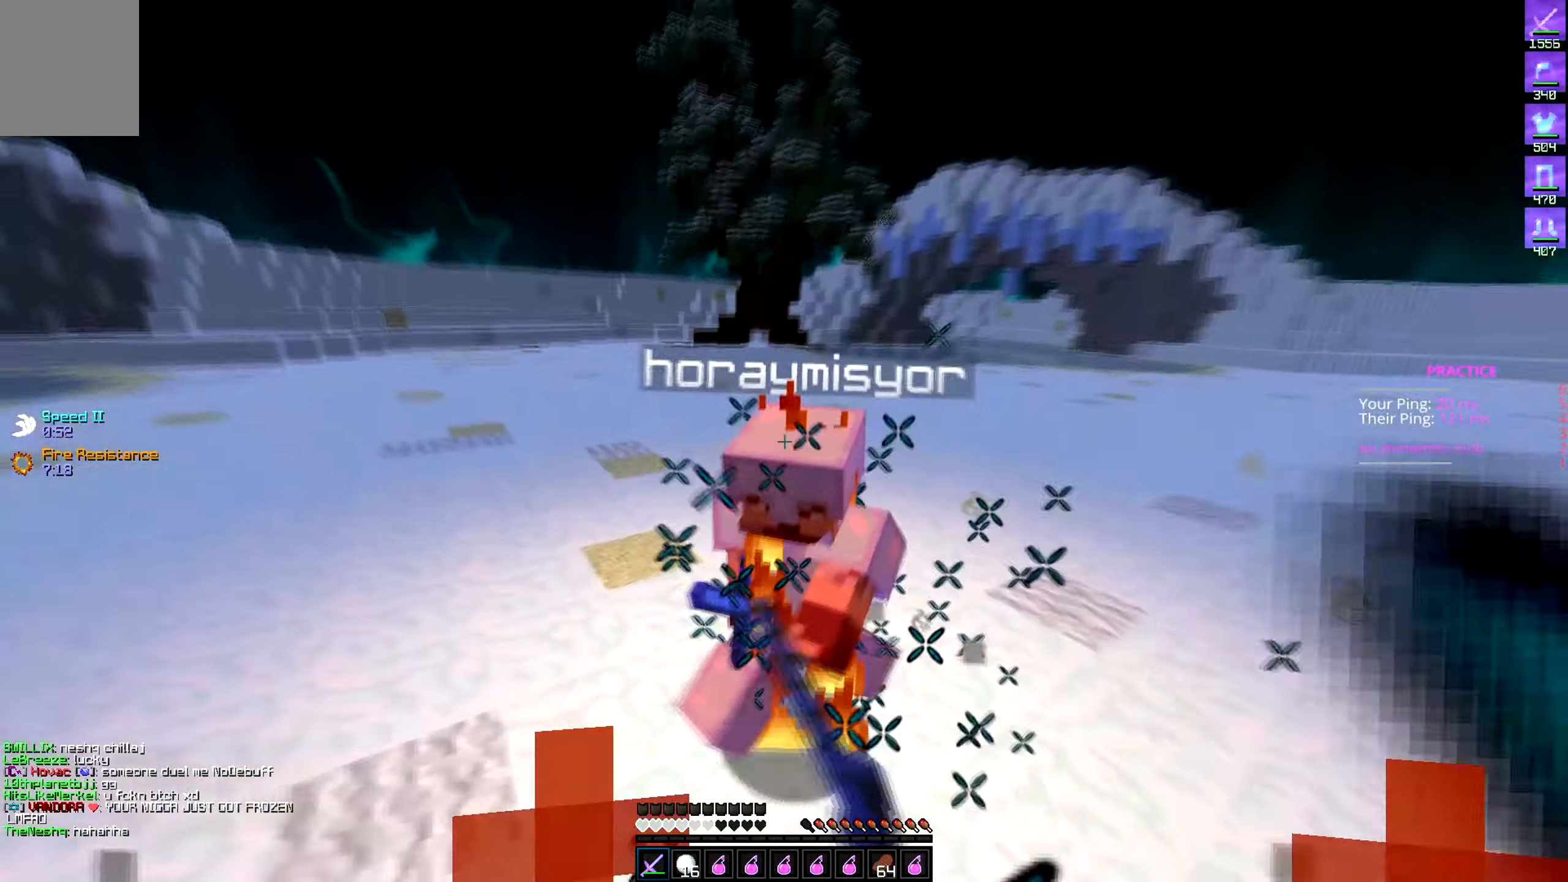
{"keys": ["a", "w"], "events": [[17, "a", "down"], [300, "w", "up"], [367, "w", "down"]]}
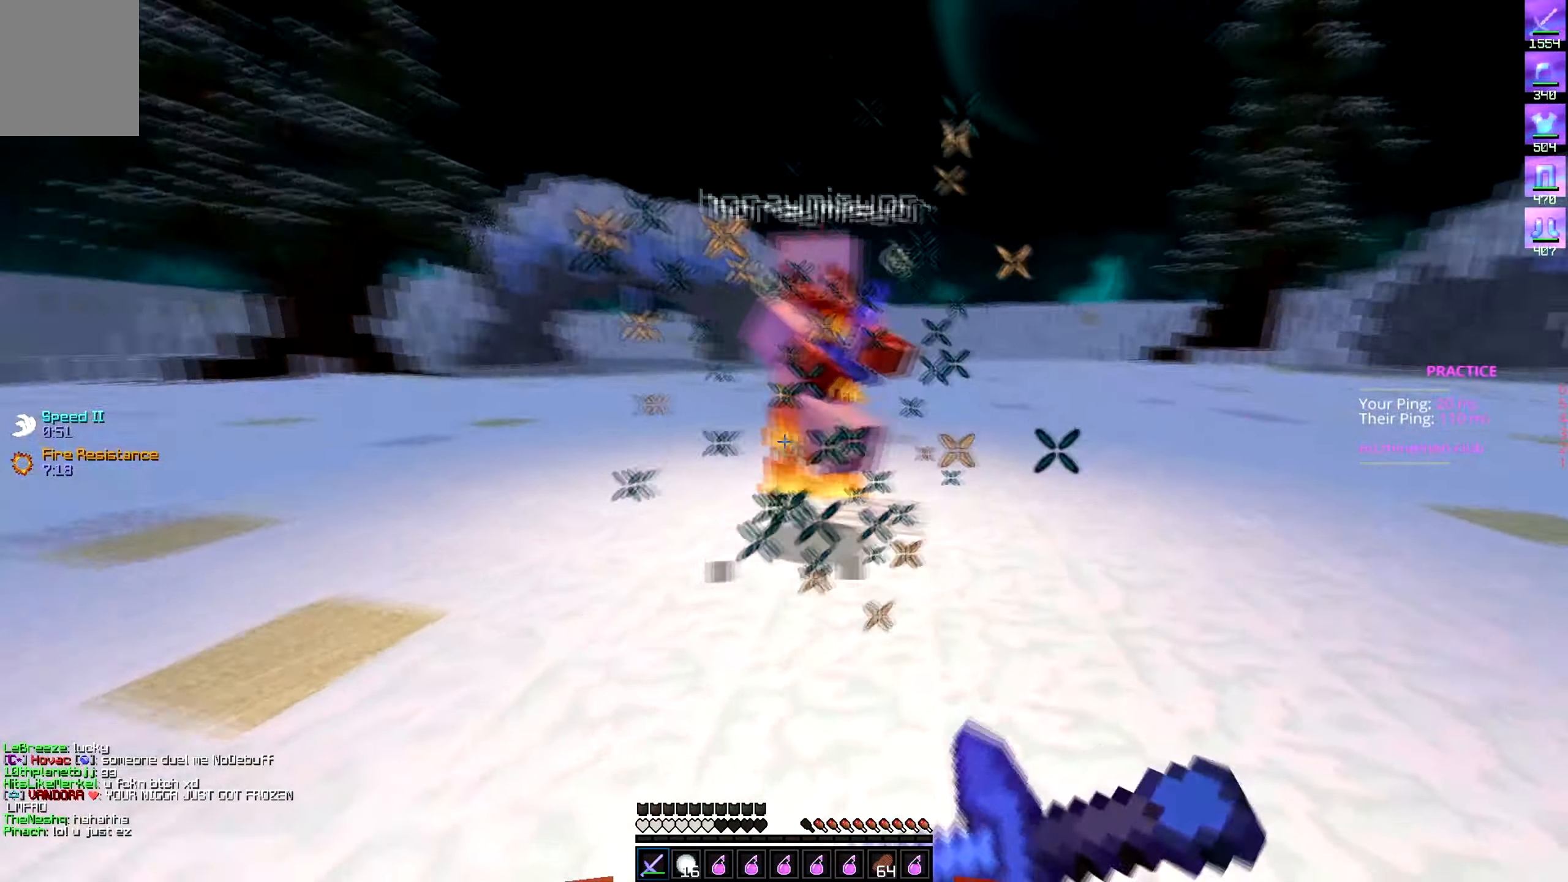
{"keys": ["a", "d", "w"], "events": [[417, "d", "down"]]}
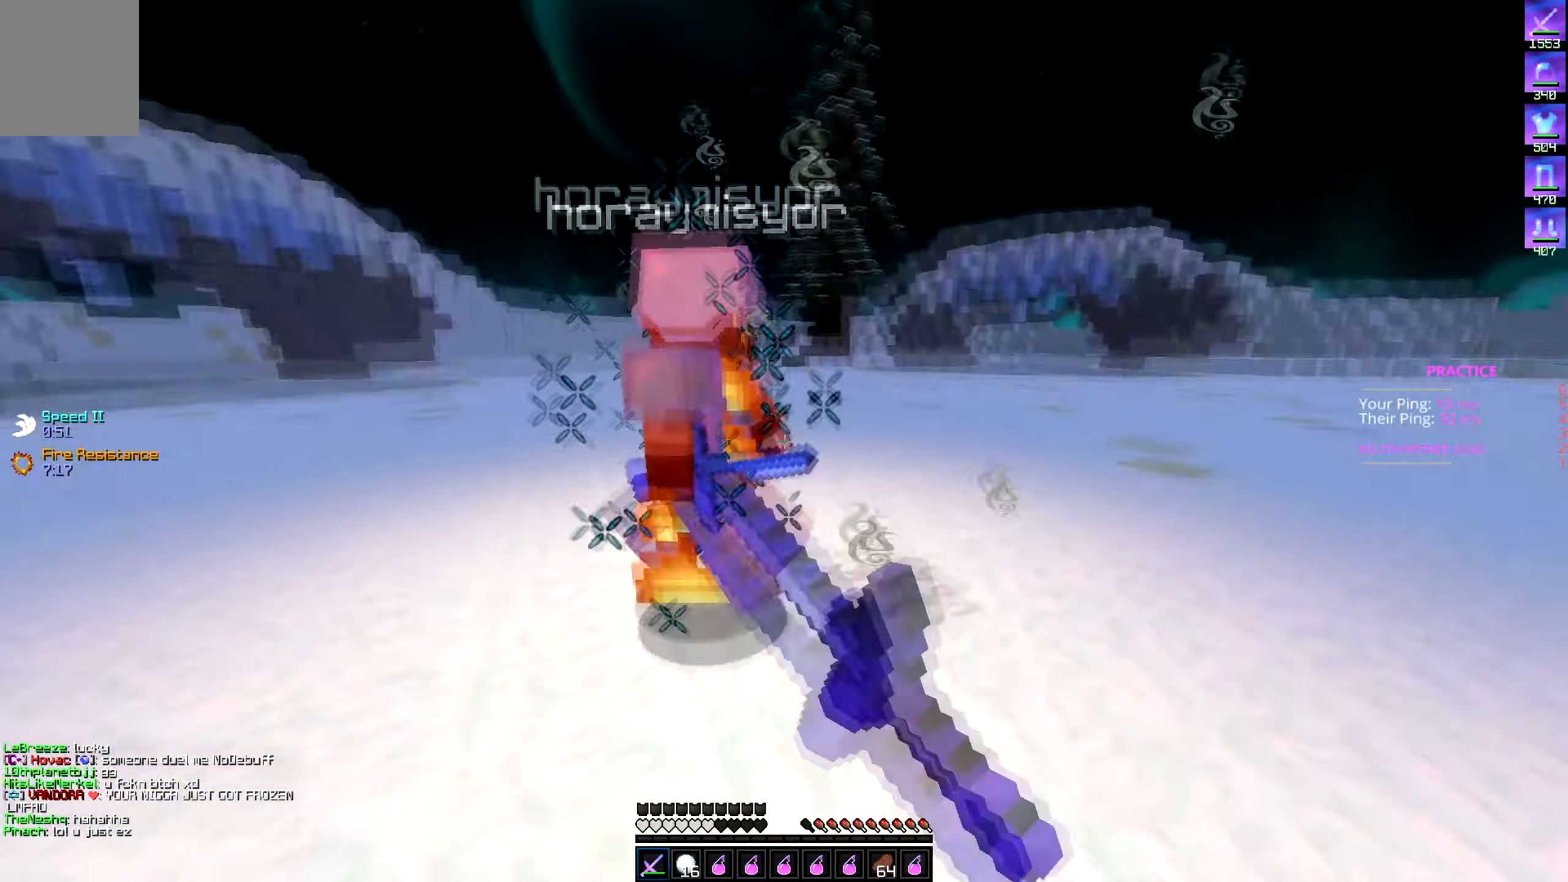
{"keys": ["d", "w"]}
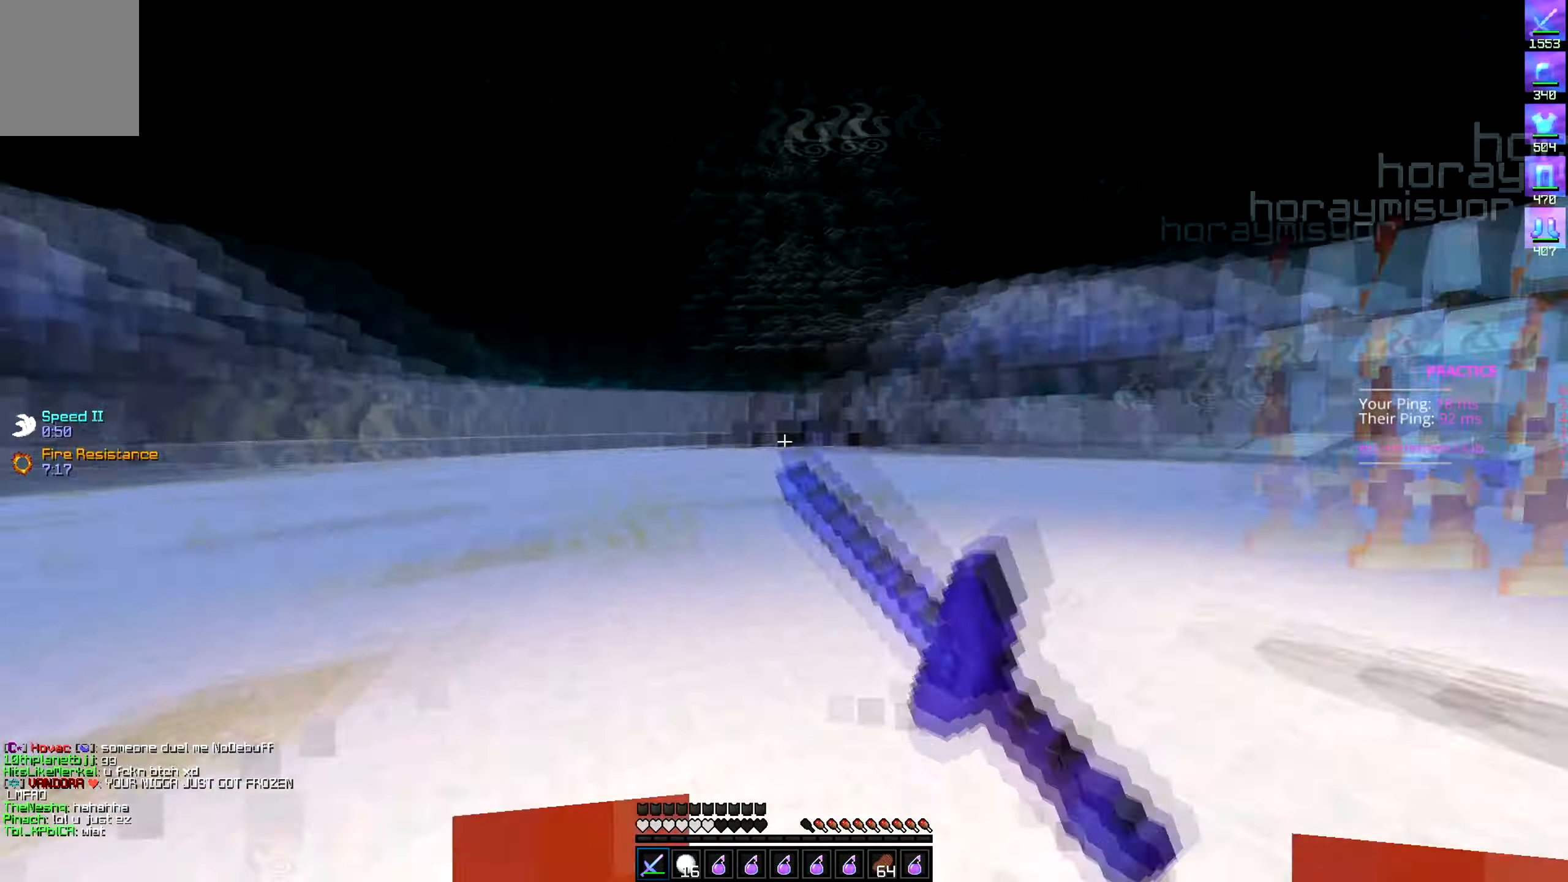
{"keys": ["a", "d", "w"], "events": [[34, "d", "up"], [284, "d", "down"], [484, "a", "down"]]}
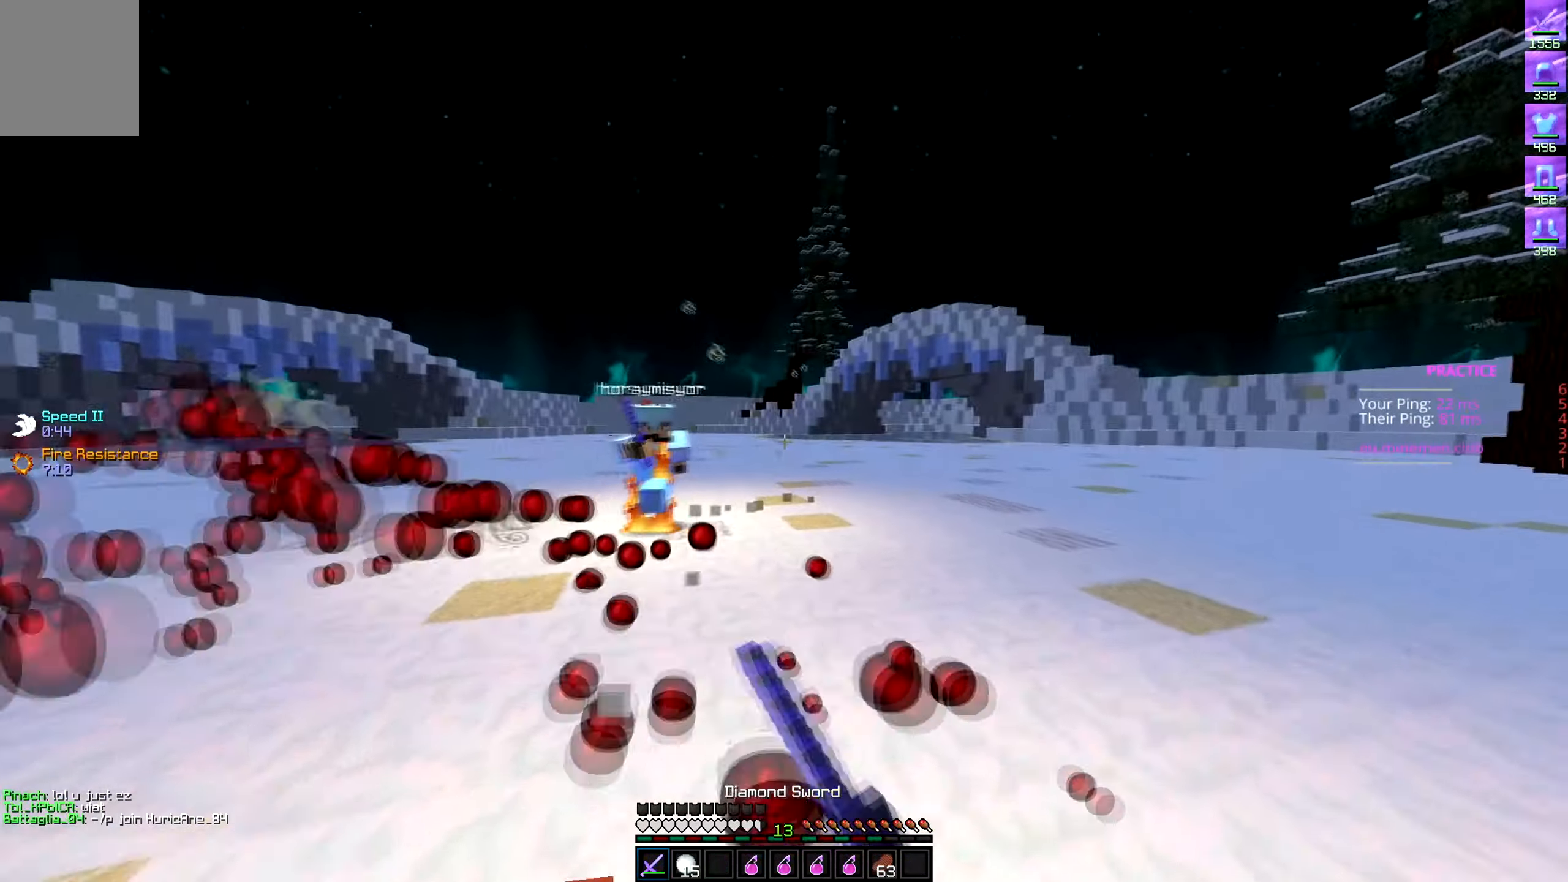
{"keys": ["a", "w"], "events": [[50, "d", "up"]]}
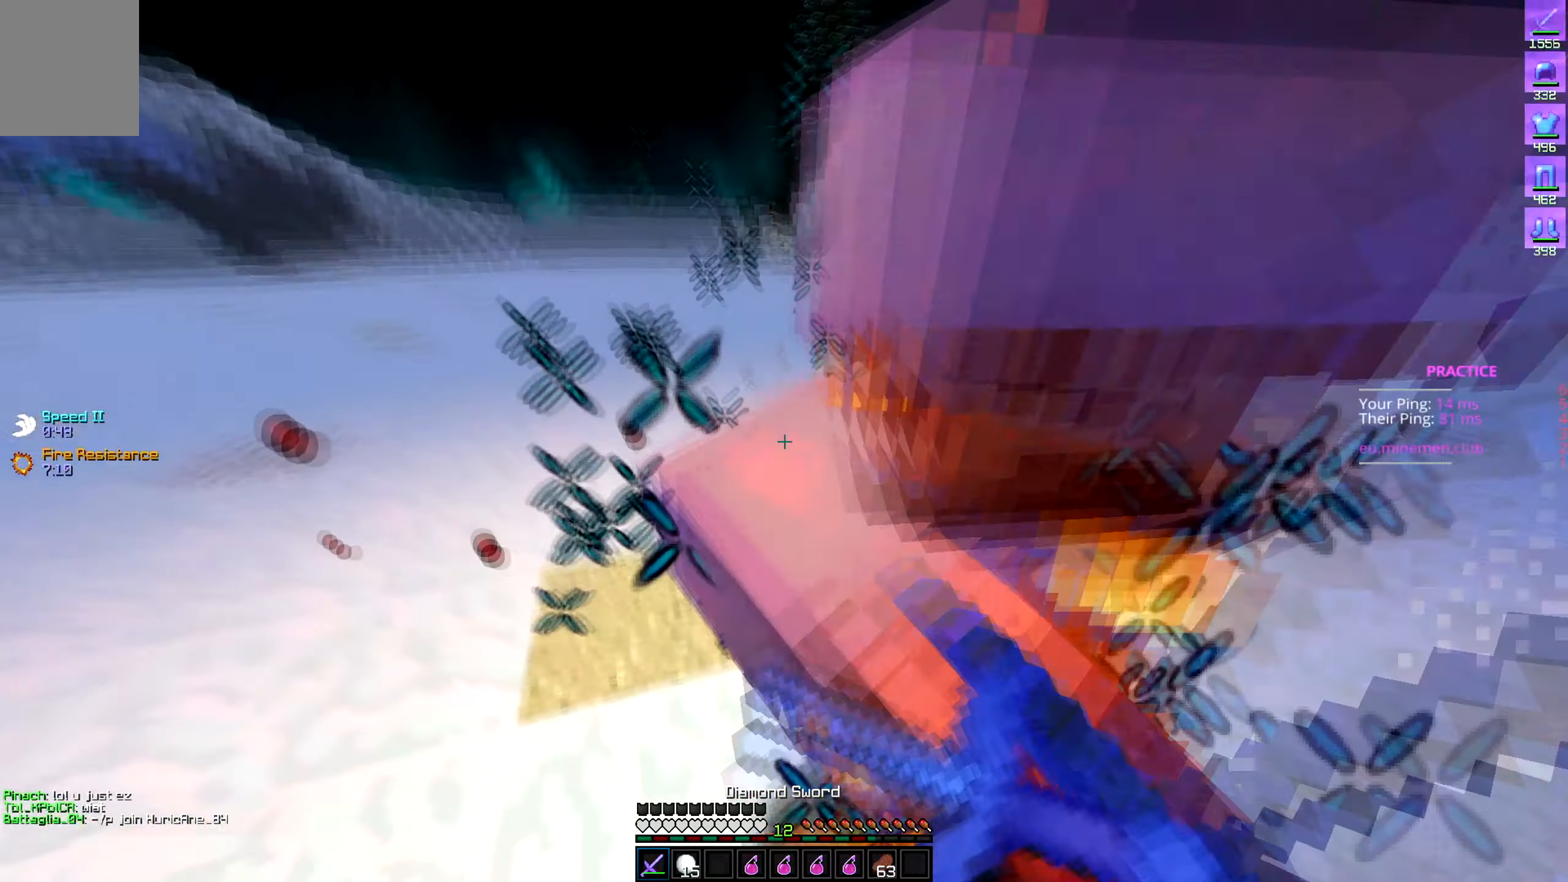
{"keys": ["d", "w"]}
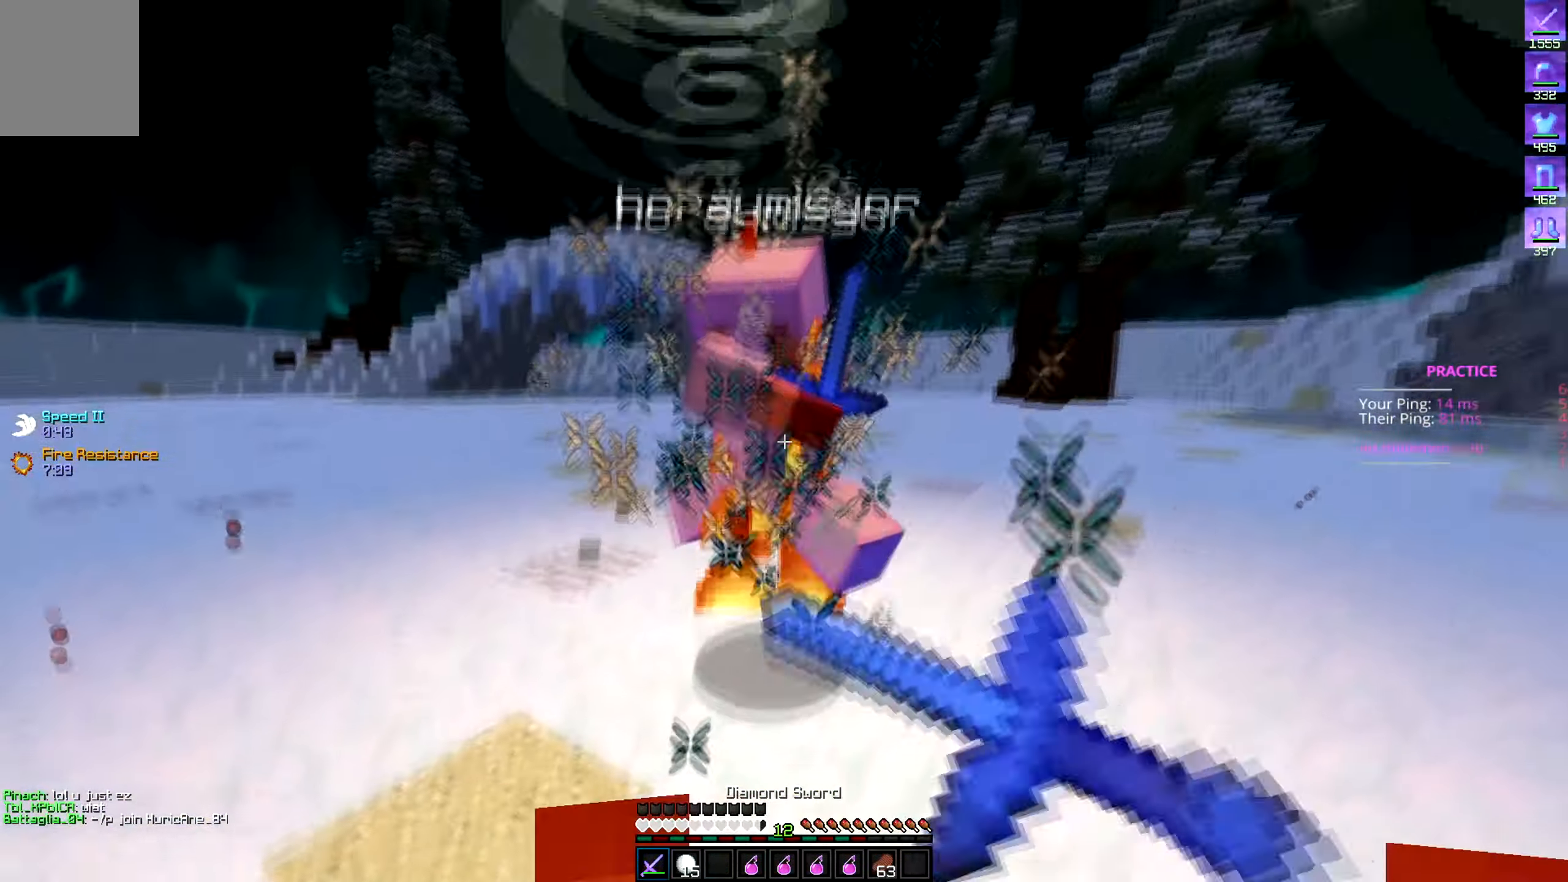
{"keys": ["d", "w"], "events": [[234, "a", "down"], [250, "d", "up"], [384, "d", "down"], [467, "a", "up"]]}
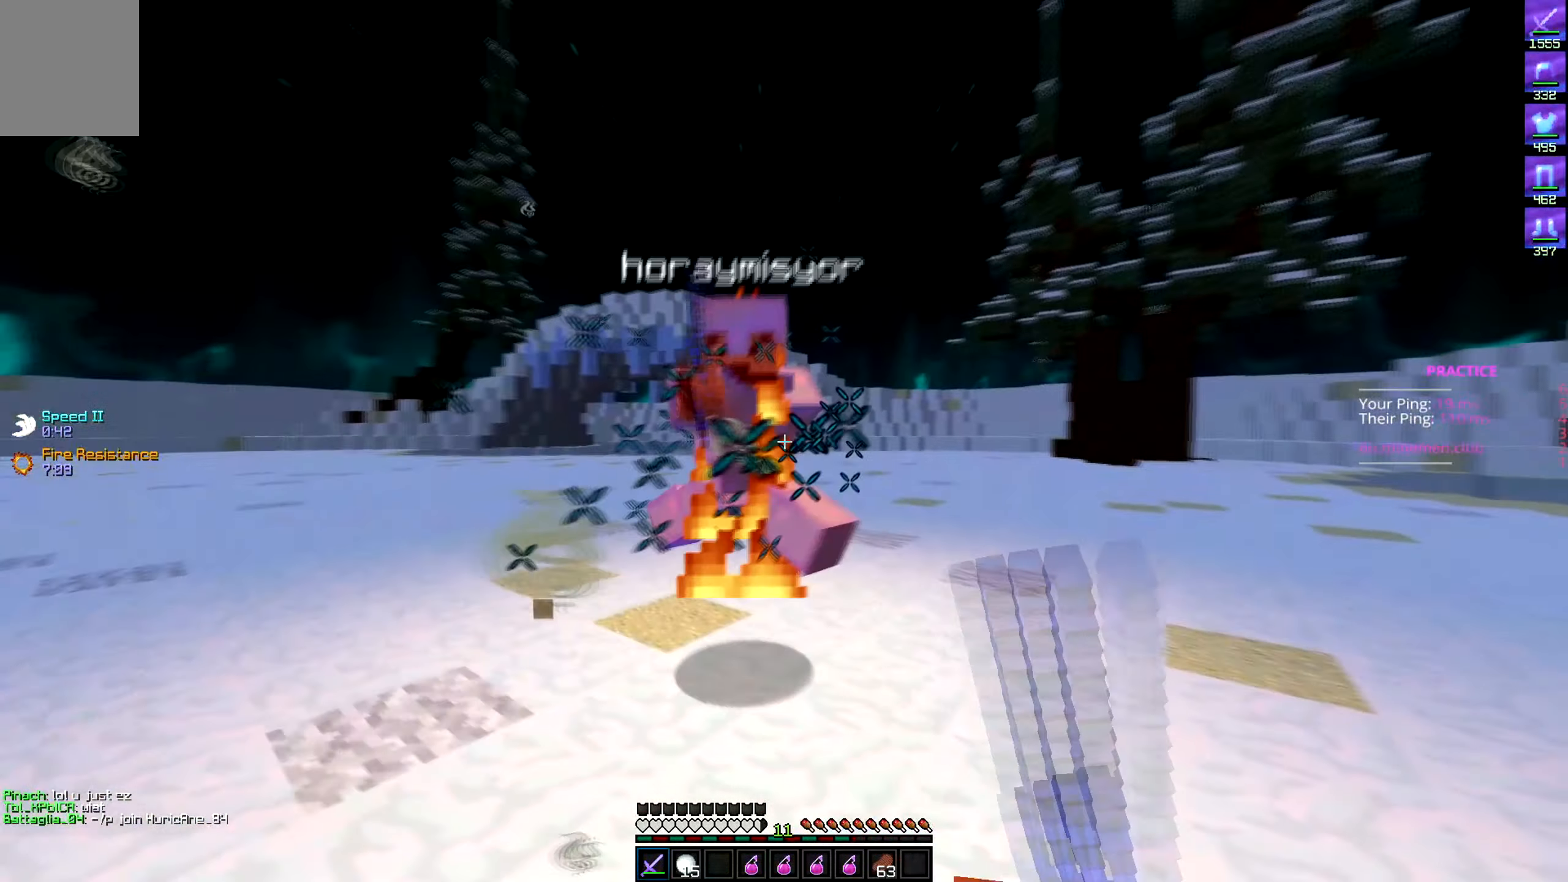
{"keys": ["a"], "events": [[167, "a", "down"], [250, "d", "up"], [466, "w", "up"]]}